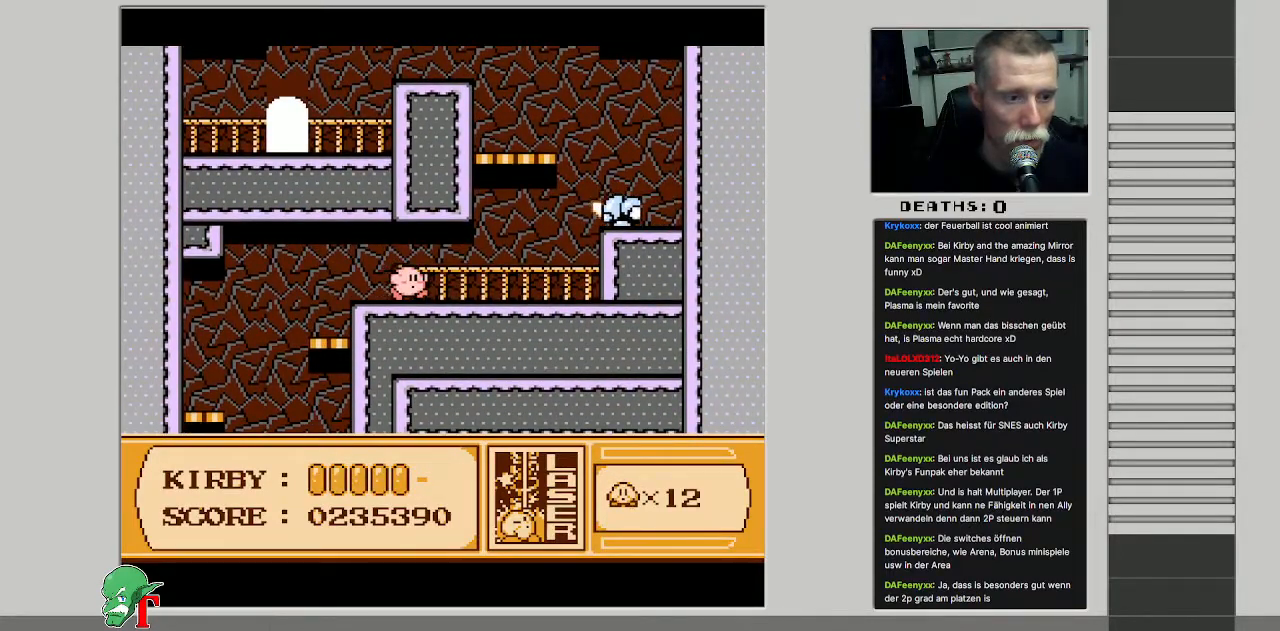
Gameplay with a controller (Nintendo layout); each line is a JSON object with the inputs held at the frame after it. "events" lists button and stick changes between this image and that frame as [ms after this image, input, new state], when the widget could be followed in between. Not read: L3 R3.
{"buttons": ["DPAD_RIGHT"], "events": [[67, "SELECT", "down"], [217, "SELECT", "up"], [267, "DPAD_RIGHT", "down"]]}
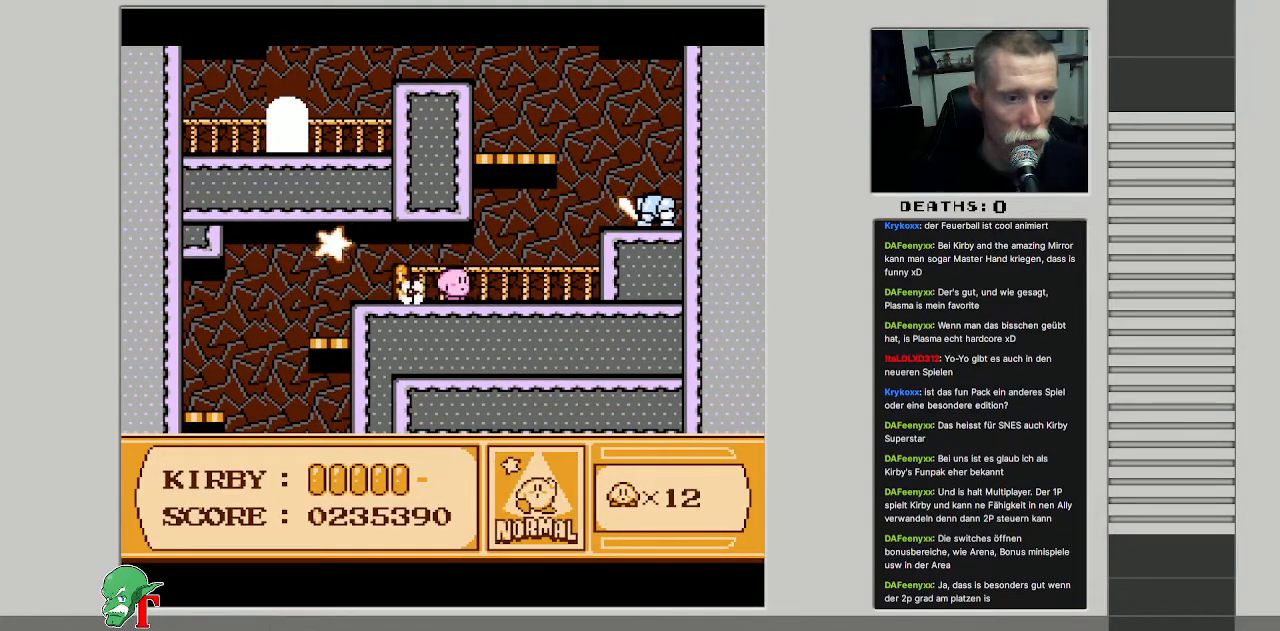
{"buttons": ["B"], "events": [[250, "A", "down"], [300, "DPAD_RIGHT", "up"], [317, "B", "down"], [367, "A", "up"]]}
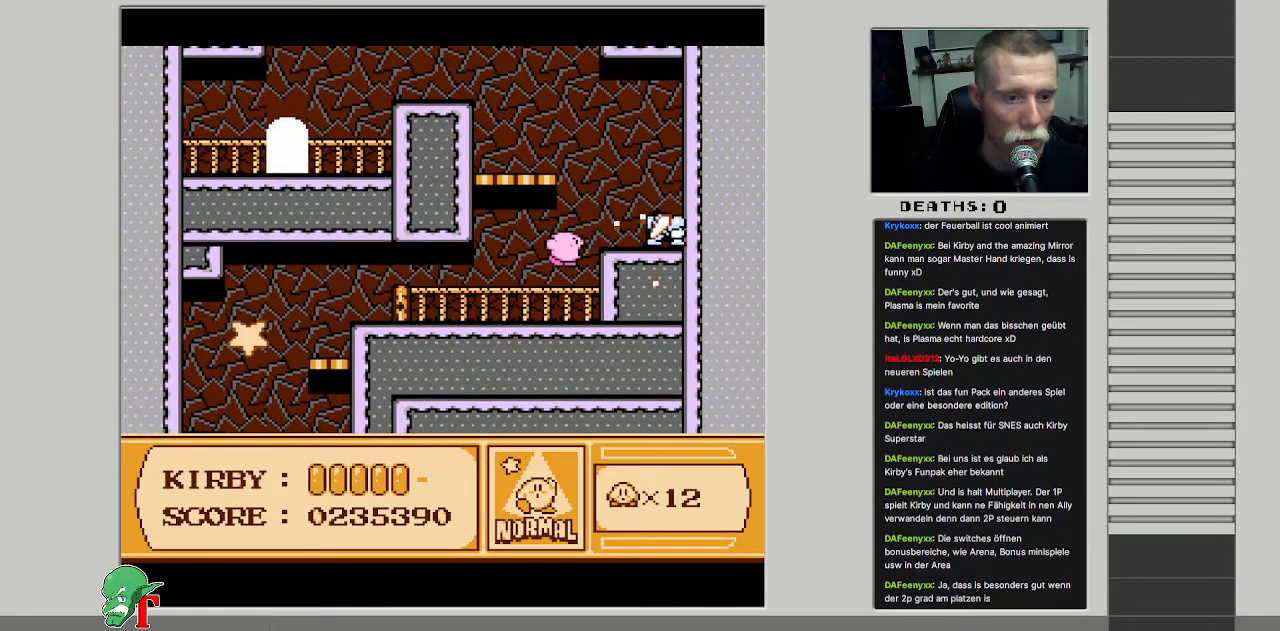
{"buttons": ["DPAD_RIGHT"], "events": [[300, "DPAD_RIGHT", "down"], [467, "B", "up"]]}
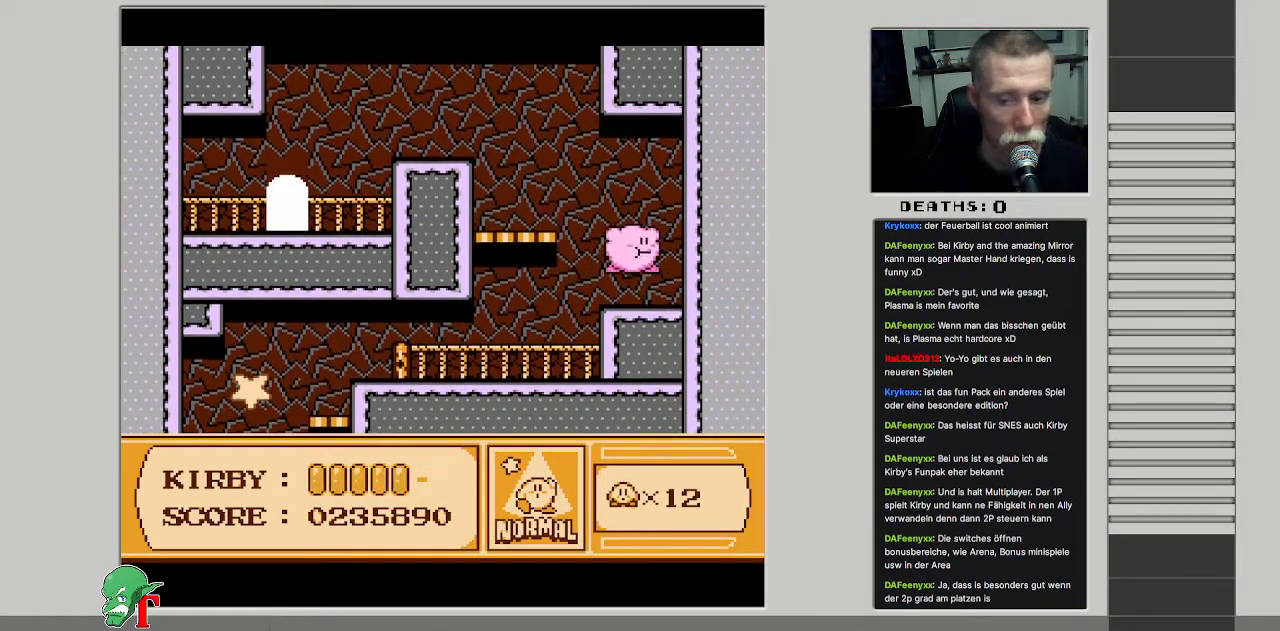
{"buttons": ["DPAD_DOWN"], "events": [[33, "DPAD_DOWN", "down"], [50, "DPAD_RIGHT", "up"]]}
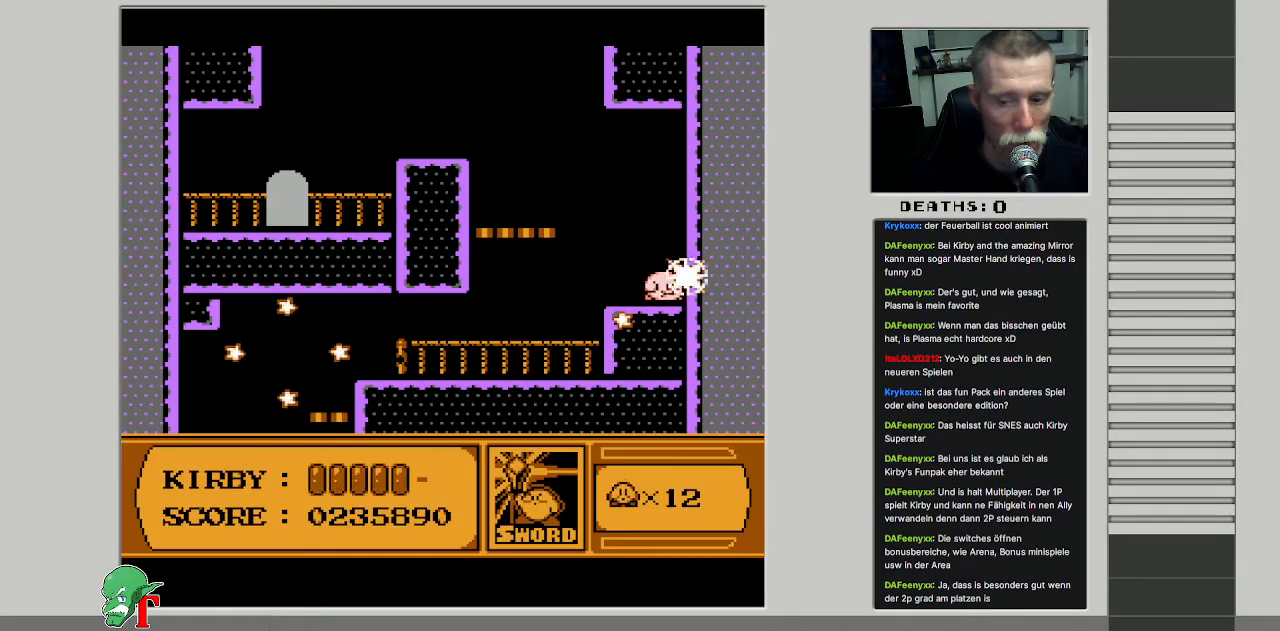
{"buttons": [], "events": [[50, "DPAD_DOWN", "up"], [317, "DPAD_LEFT", "down"], [483, "DPAD_LEFT", "up"]]}
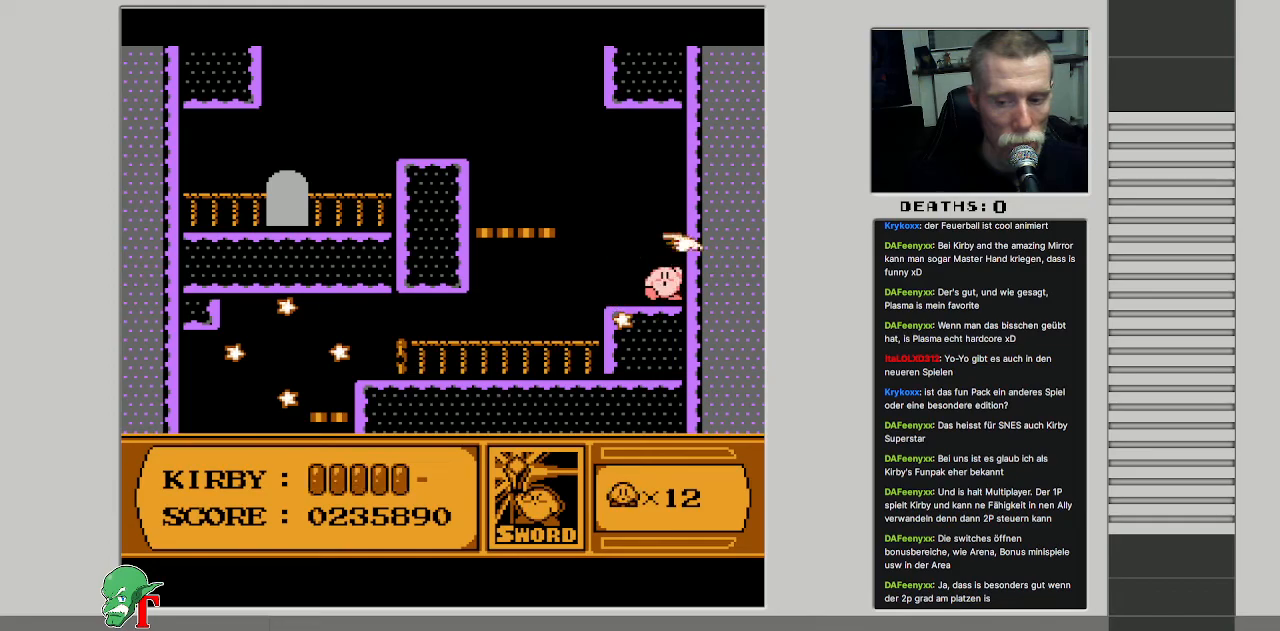
{"buttons": [], "events": []}
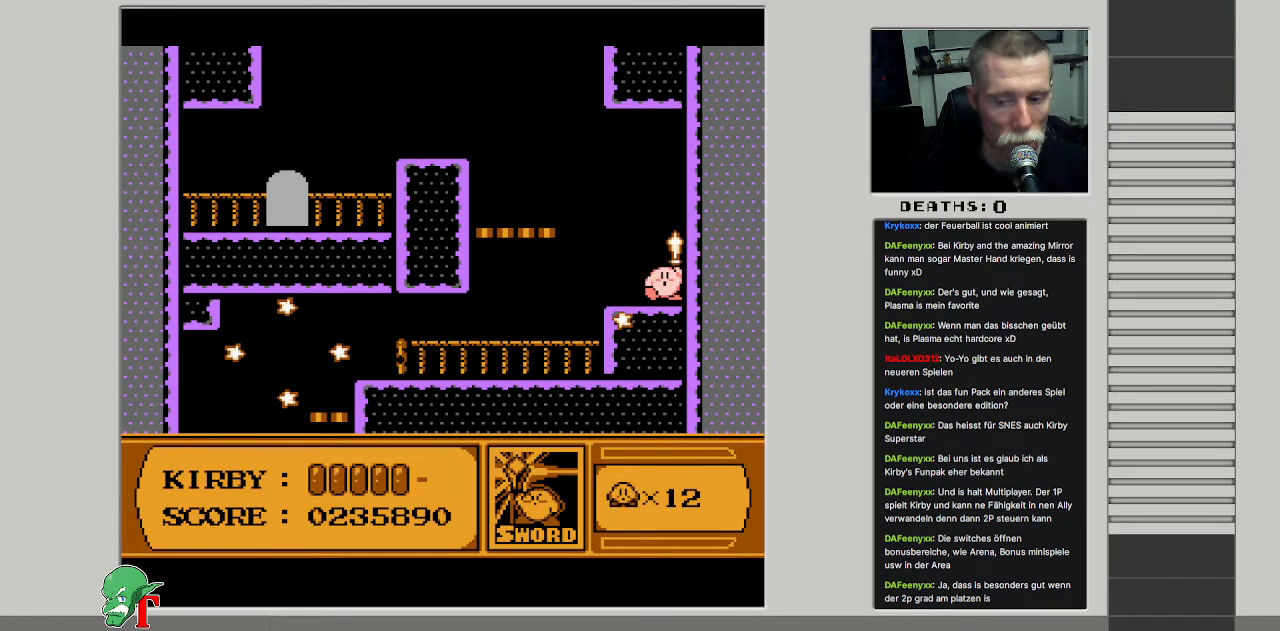
{"buttons": ["DPAD_LEFT"], "events": [[367, "DPAD_LEFT", "down"]]}
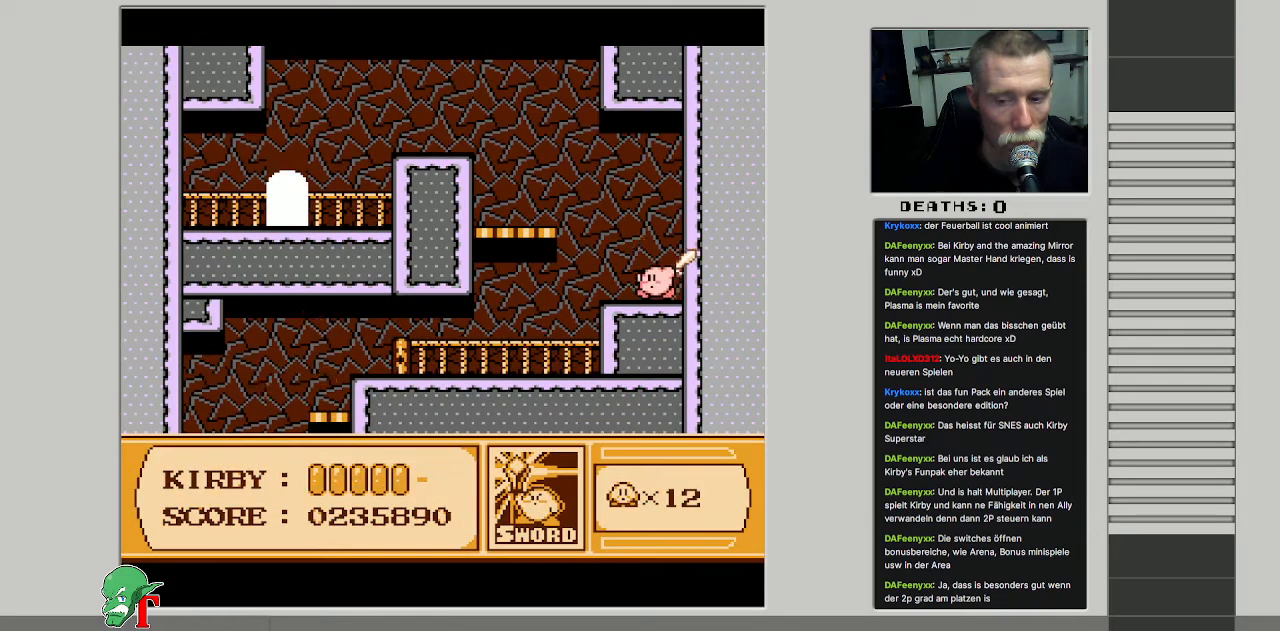
{"buttons": ["DPAD_LEFT"], "events": [[33, "A", "down"], [250, "A", "up"]]}
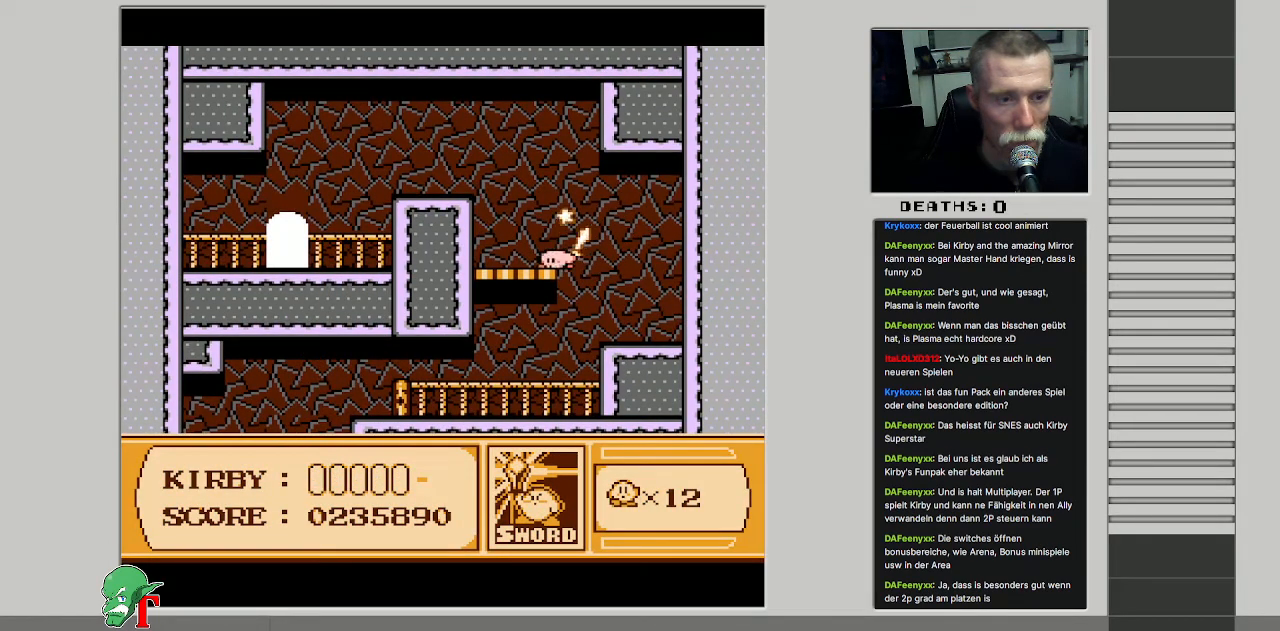
{"buttons": ["A", "DPAD_UP", "DPAD_LEFT"], "events": [[300, "A", "down"], [333, "DPAD_UP", "down"]]}
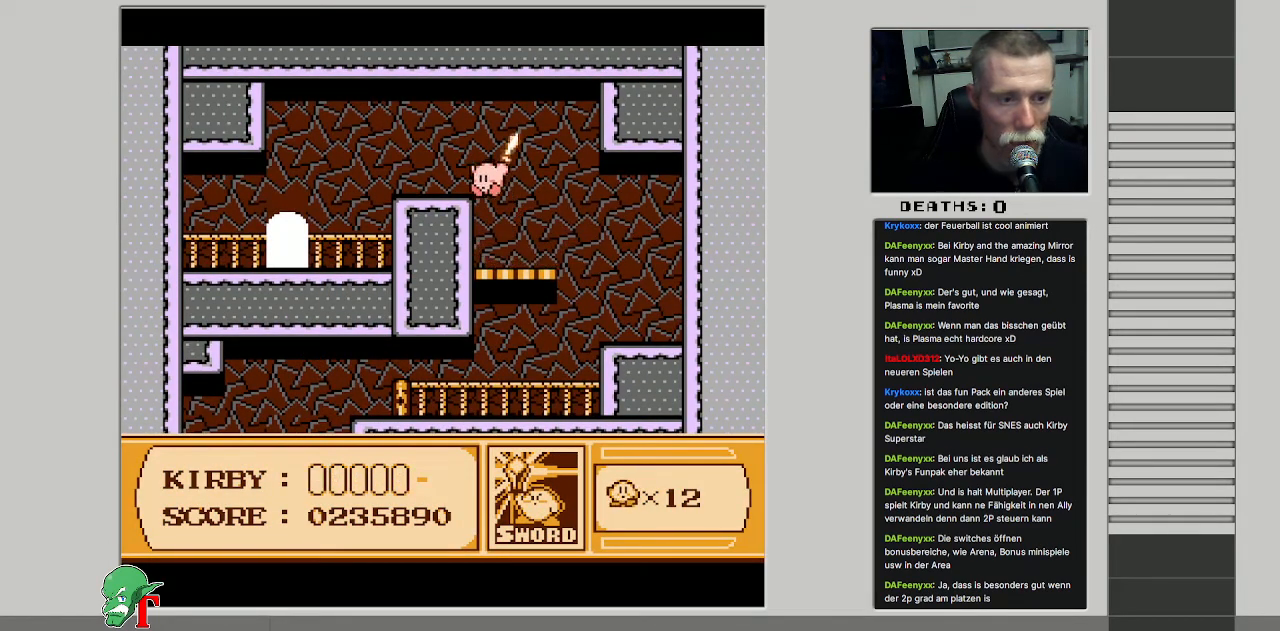
{"buttons": ["DPAD_LEFT"], "events": [[67, "A", "up"], [100, "DPAD_UP", "up"]]}
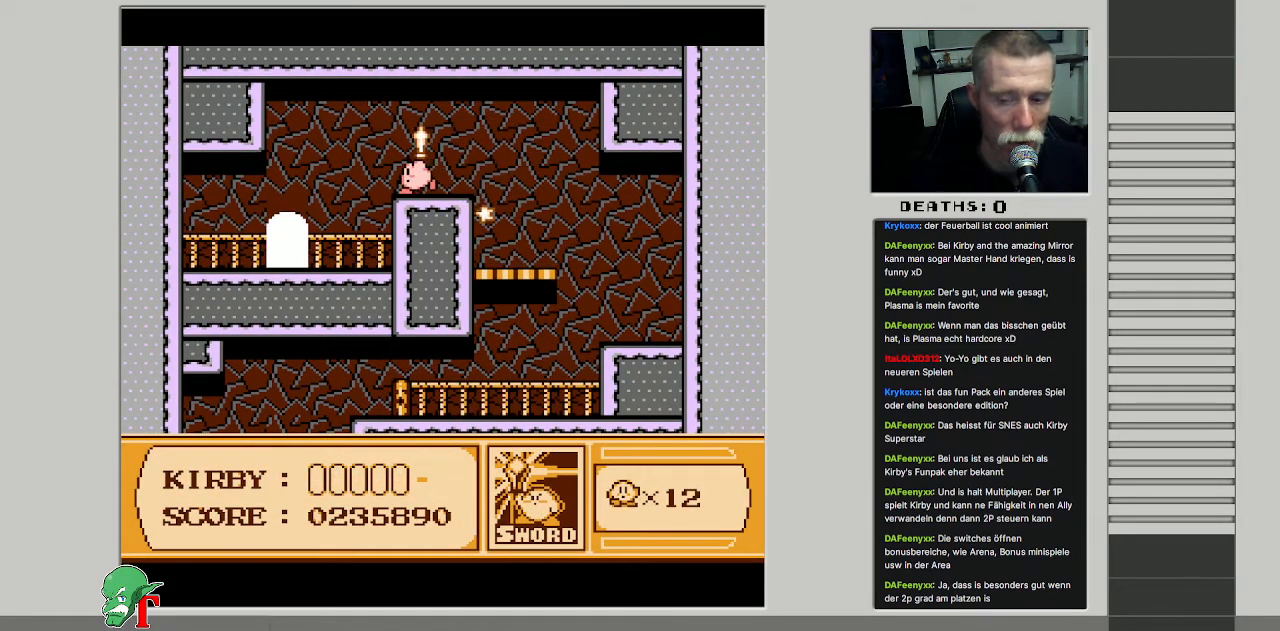
{"buttons": [], "events": [[433, "DPAD_LEFT", "up"]]}
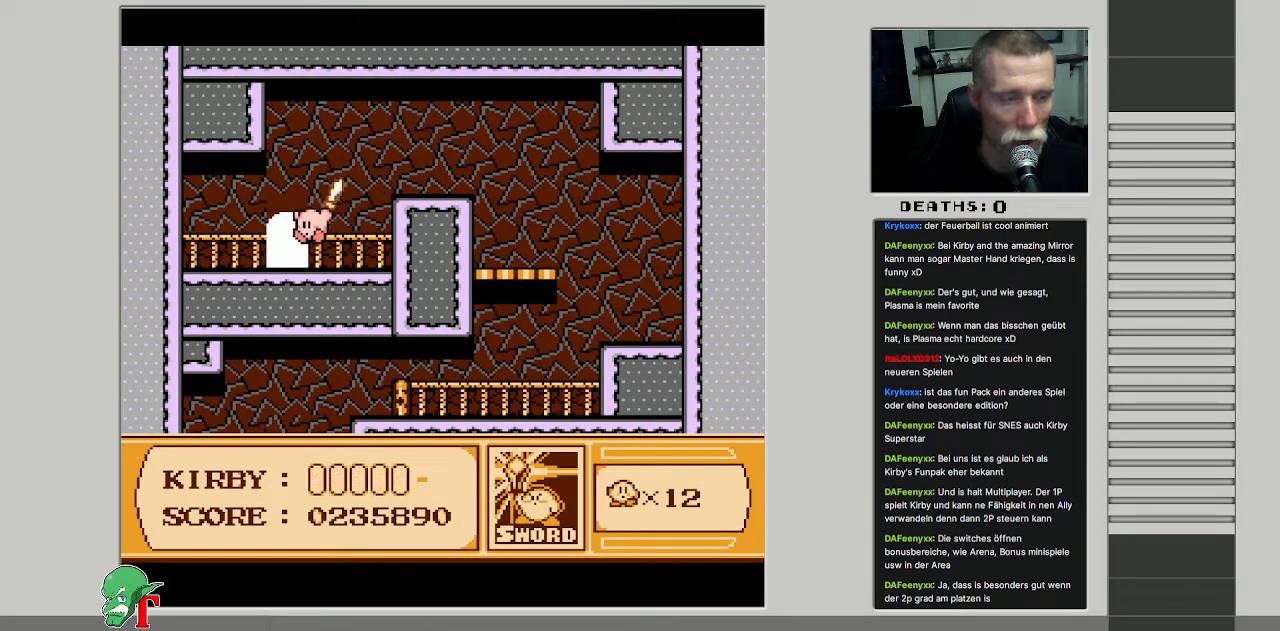
{"buttons": [], "events": [[167, "DPAD_UP", "down"], [333, "DPAD_UP", "up"]]}
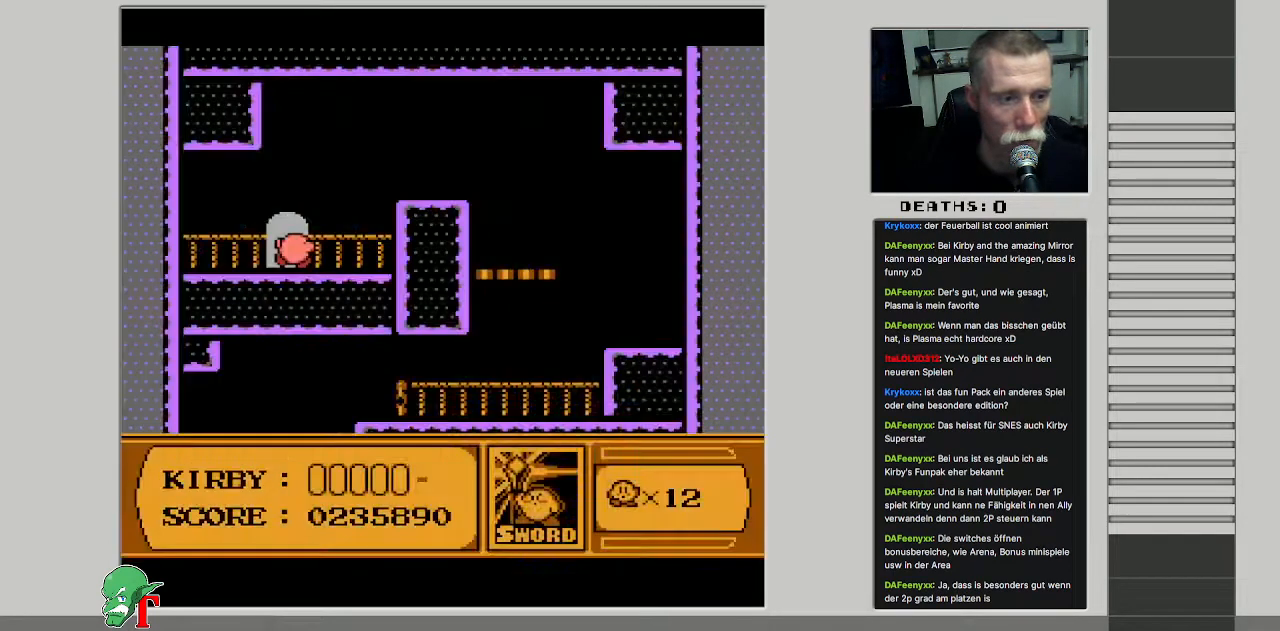
{"buttons": [], "events": [[83, "DPAD_RIGHT", "down"], [250, "DPAD_RIGHT", "up"]]}
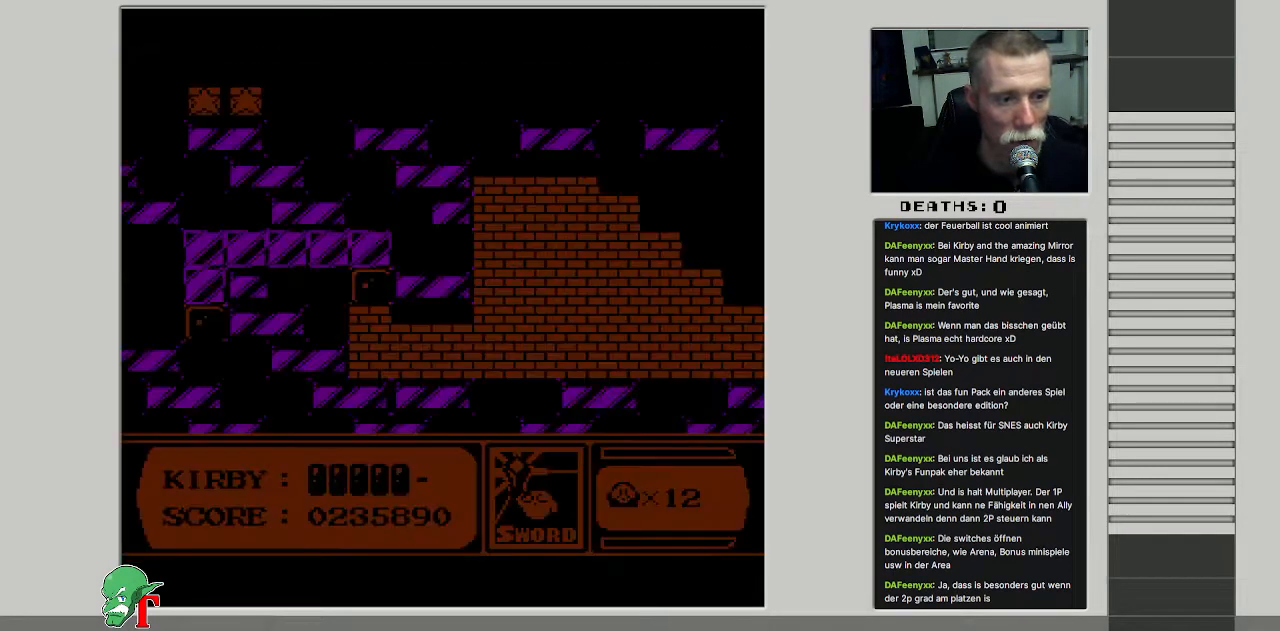
{"buttons": [], "events": []}
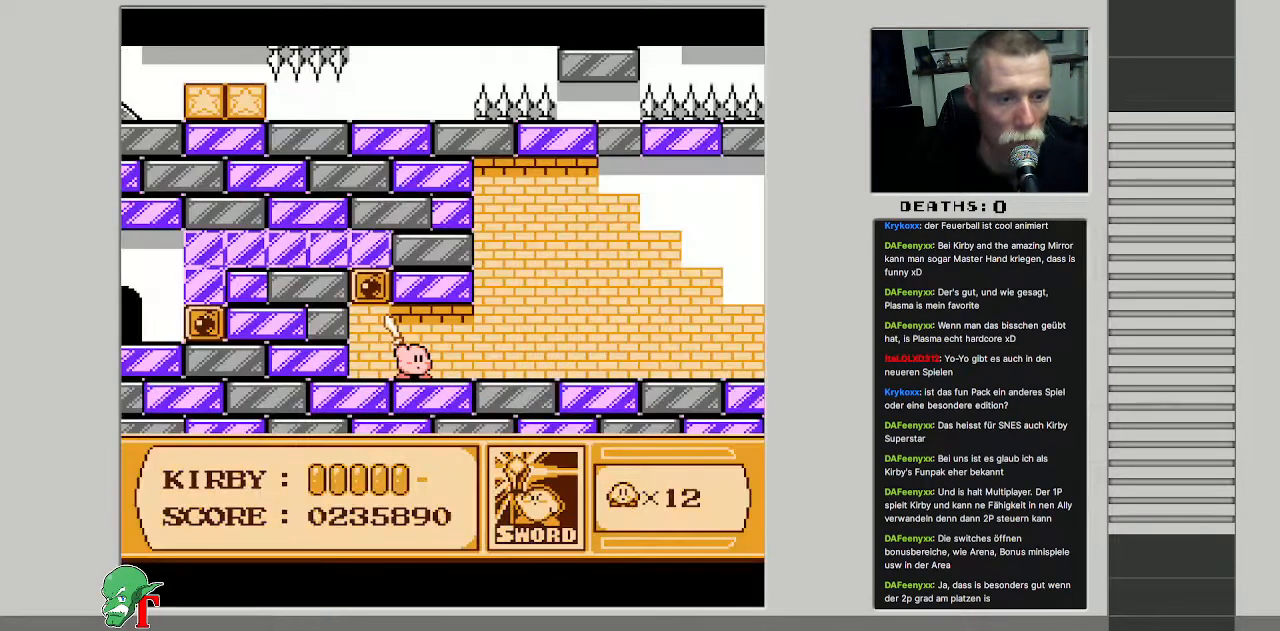
{"buttons": ["DPAD_LEFT"], "events": [[217, "DPAD_RIGHT", "down"], [317, "DPAD_RIGHT", "up"], [450, "DPAD_LEFT", "down"]]}
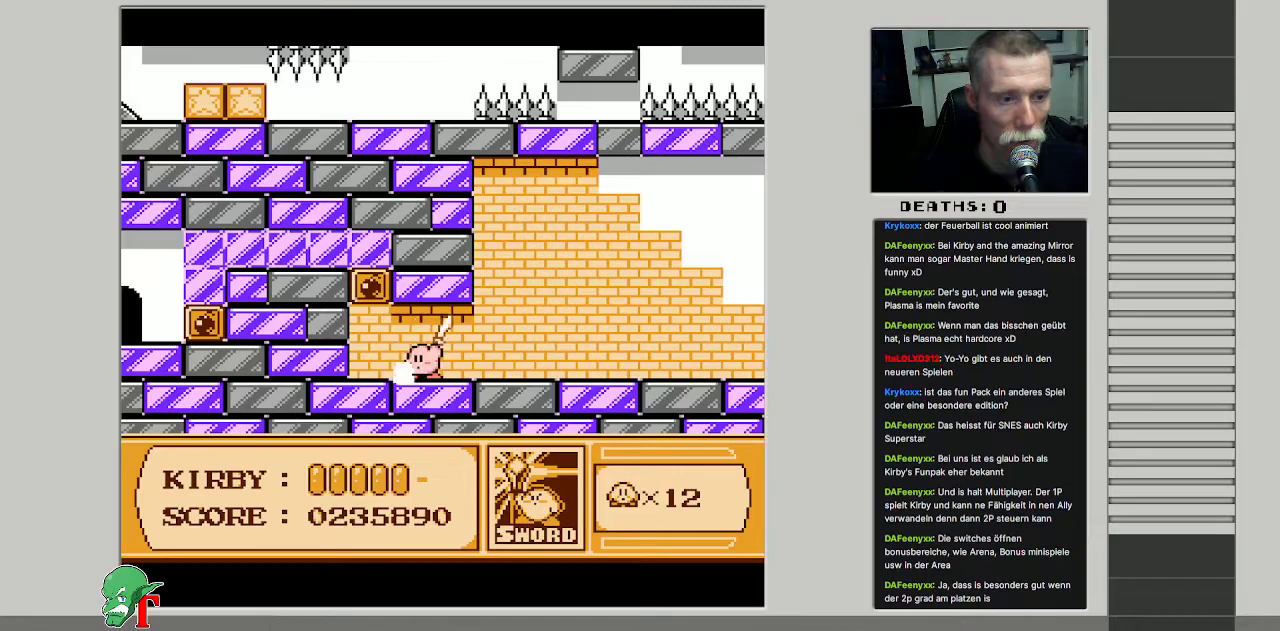
{"buttons": ["B"], "events": [[367, "A", "down"], [383, "DPAD_LEFT", "up"], [417, "B", "down"], [500, "A", "up"]]}
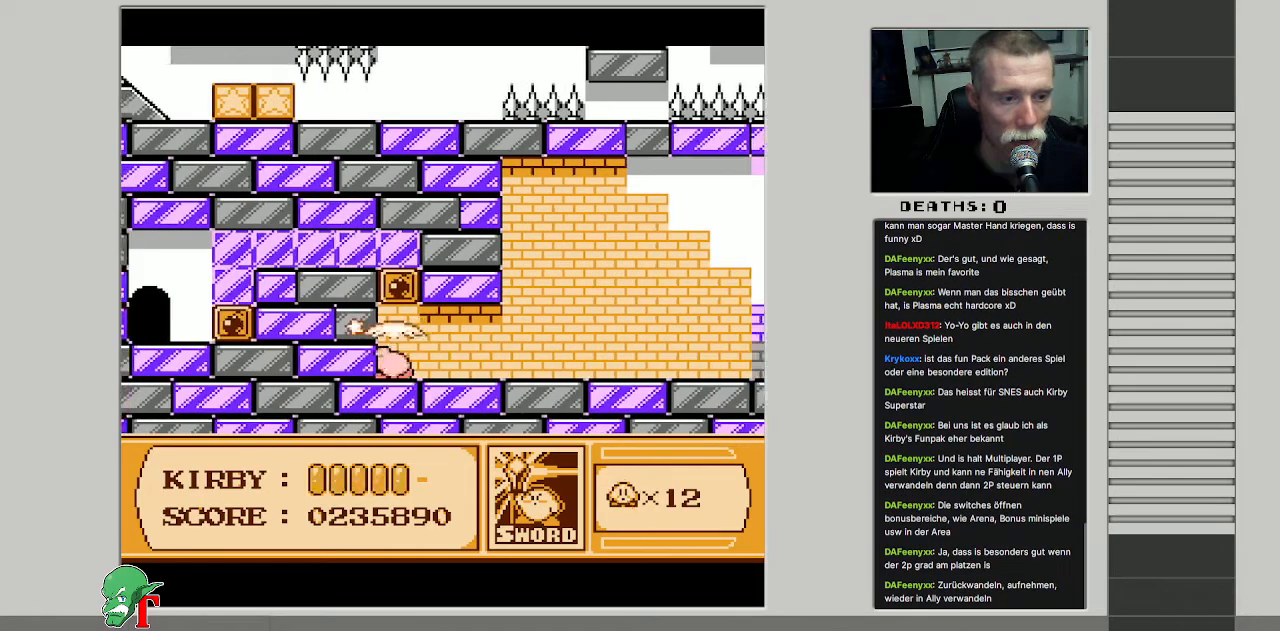
{"buttons": ["A"], "events": [[117, "B", "up"], [450, "A", "down"]]}
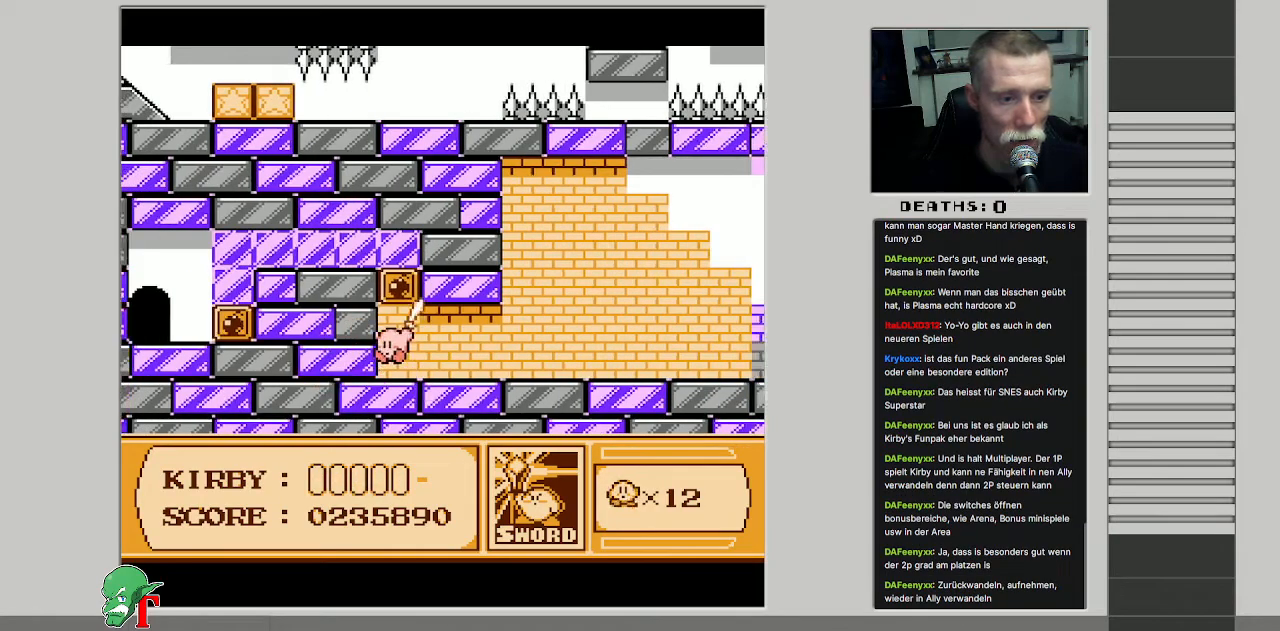
{"buttons": ["DPAD_UP"], "events": [[33, "B", "down"], [83, "A", "up"], [217, "B", "up"], [500, "DPAD_UP", "down"]]}
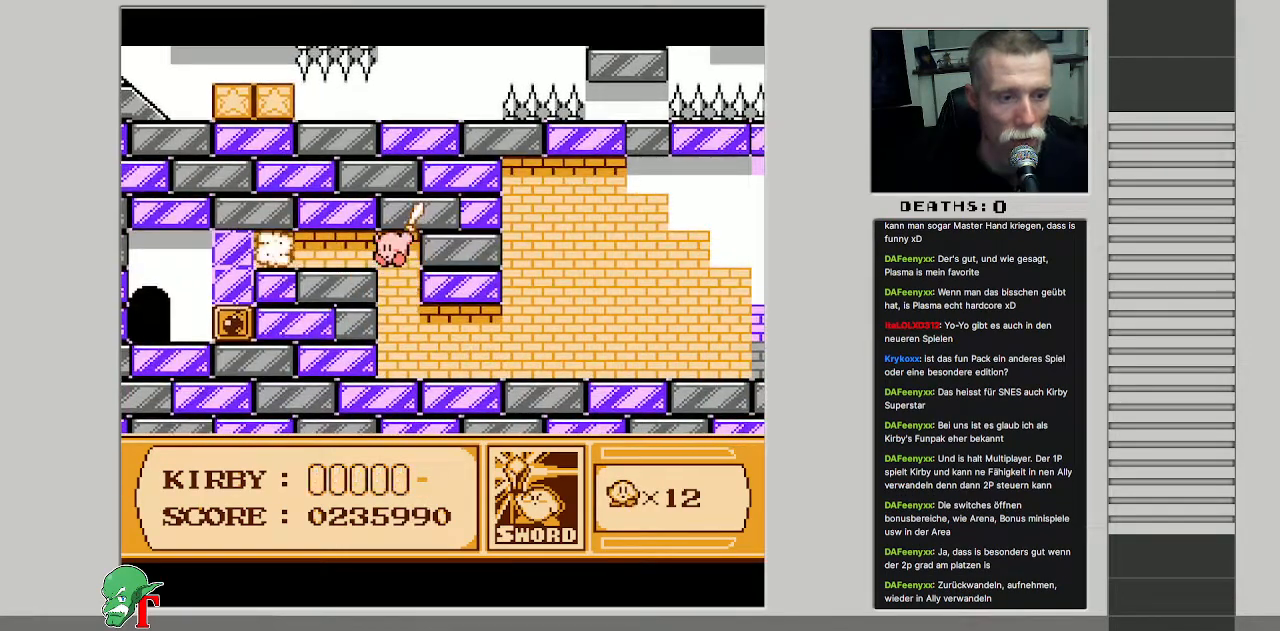
{"buttons": ["DPAD_LEFT"], "events": [[183, "DPAD_LEFT", "down"], [367, "DPAD_UP", "up"]]}
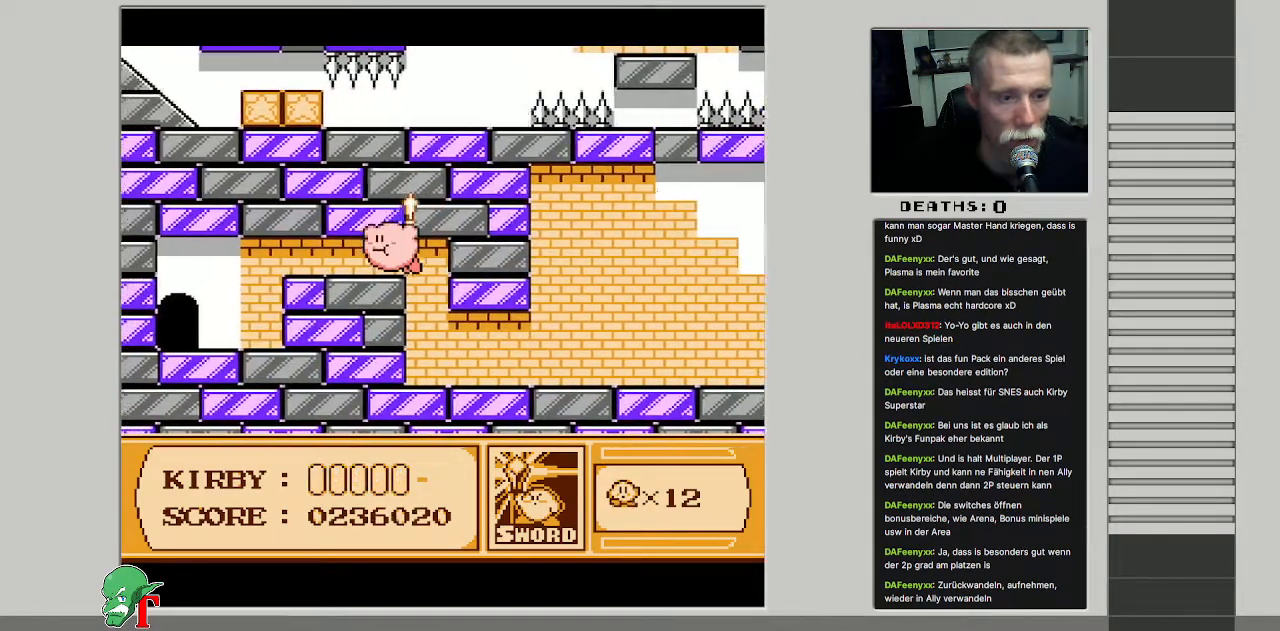
{"buttons": ["DPAD_LEFT"], "events": [[50, "B", "down"], [267, "B", "up"]]}
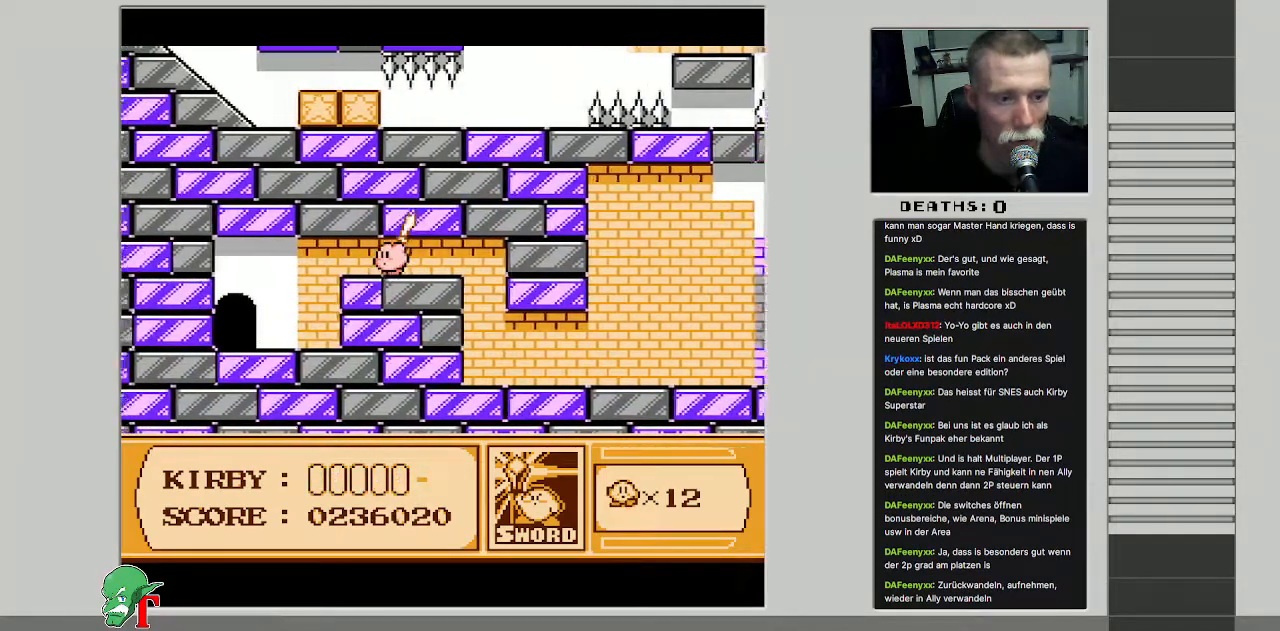
{"buttons": [], "events": [[350, "DPAD_LEFT", "up"]]}
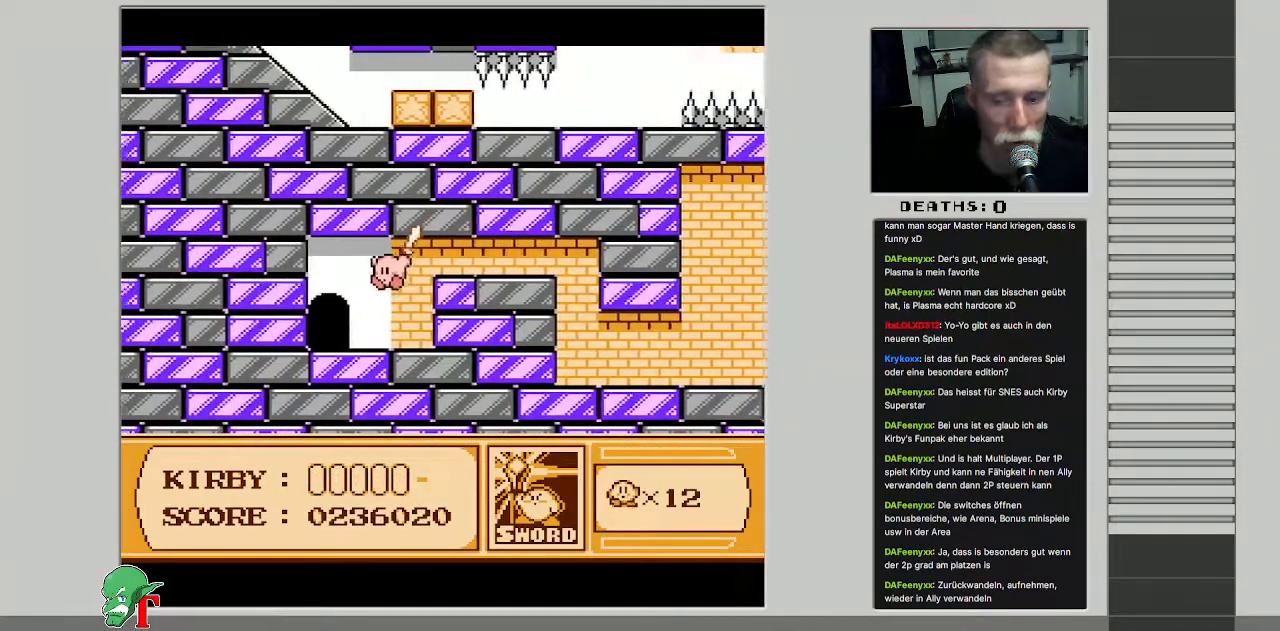
{"buttons": ["DPAD_LEFT"], "events": [[283, "DPAD_LEFT", "down"]]}
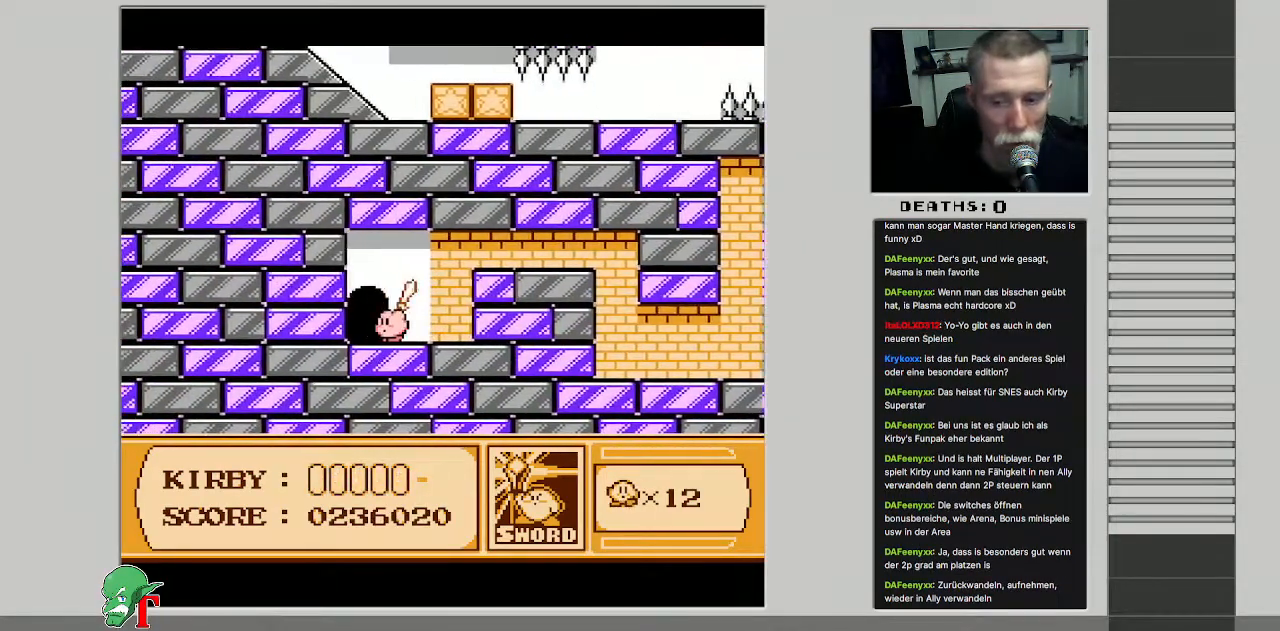
{"buttons": [], "events": [[267, "DPAD_LEFT", "up"]]}
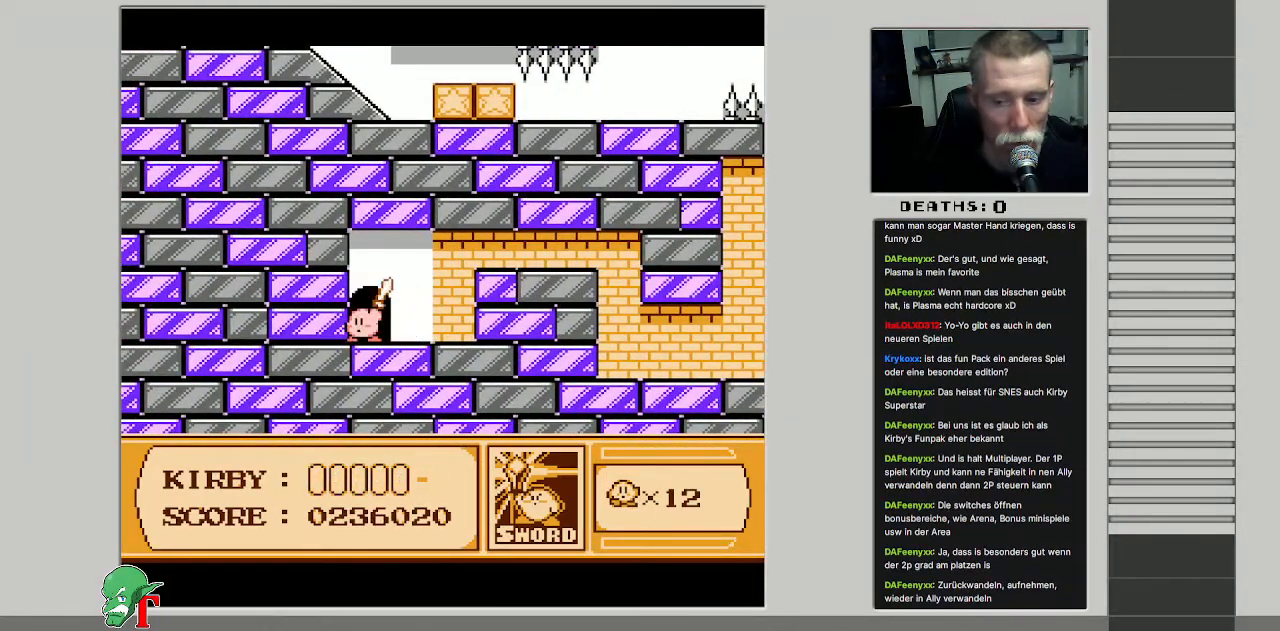
{"buttons": [], "events": [[67, "DPAD_UP", "down"], [383, "DPAD_UP", "up"]]}
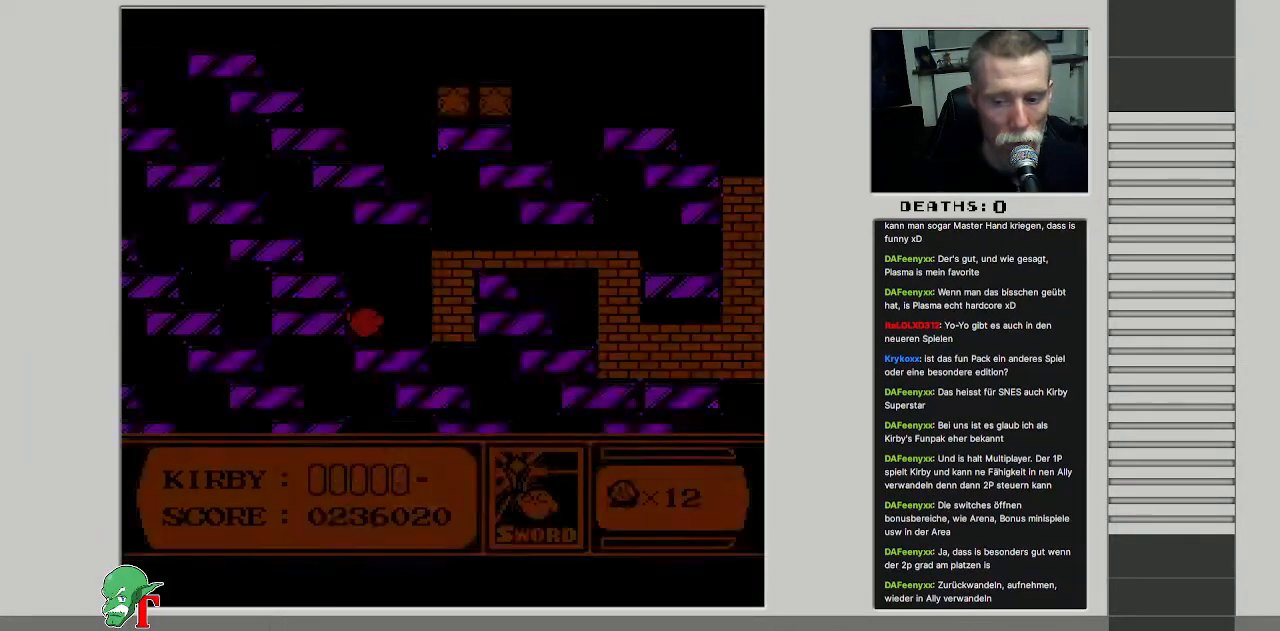
{"buttons": [], "events": []}
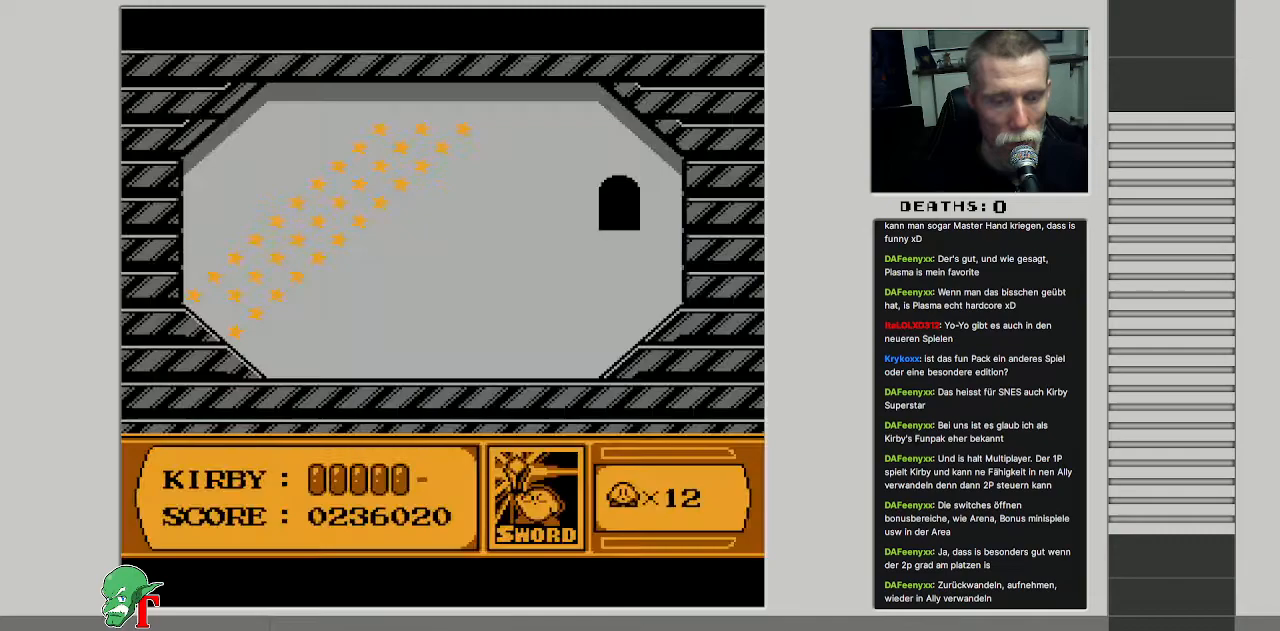
{"buttons": [], "events": []}
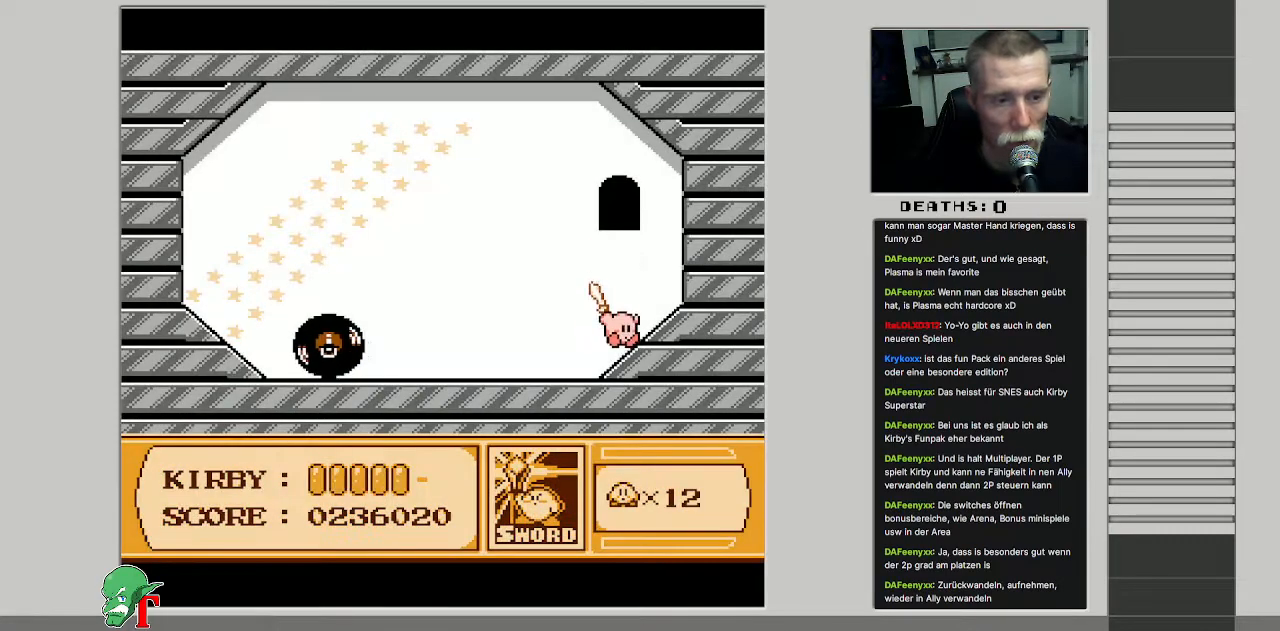
{"buttons": ["DPAD_LEFT"], "events": [[283, "DPAD_LEFT", "down"]]}
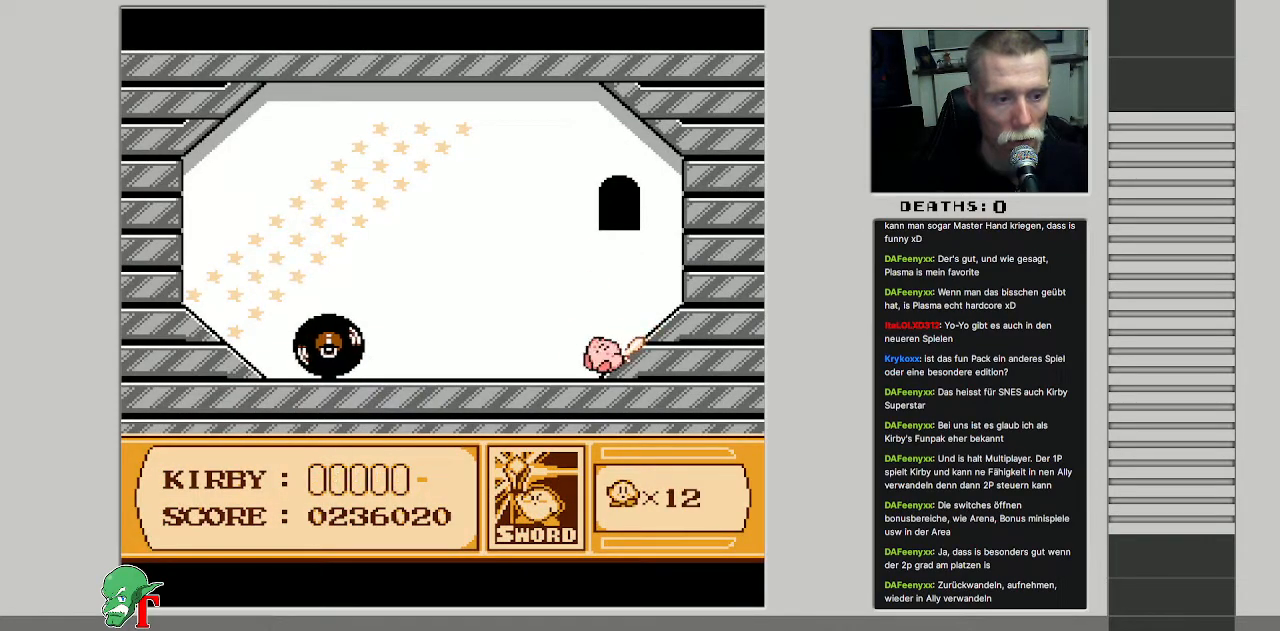
{"buttons": [], "events": [[17, "DPAD_LEFT", "up"]]}
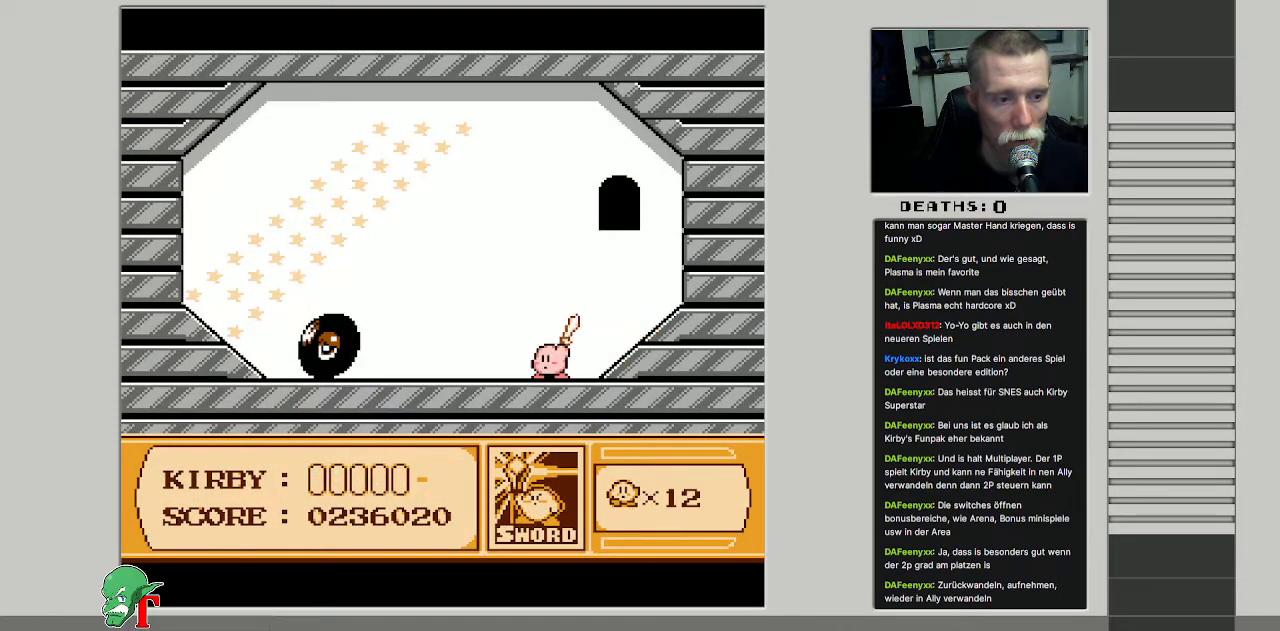
{"buttons": ["DPAD_UP", "DPAD_LEFT"], "events": [[150, "A", "down"], [350, "DPAD_UP", "down"], [383, "A", "up"], [433, "DPAD_LEFT", "down"]]}
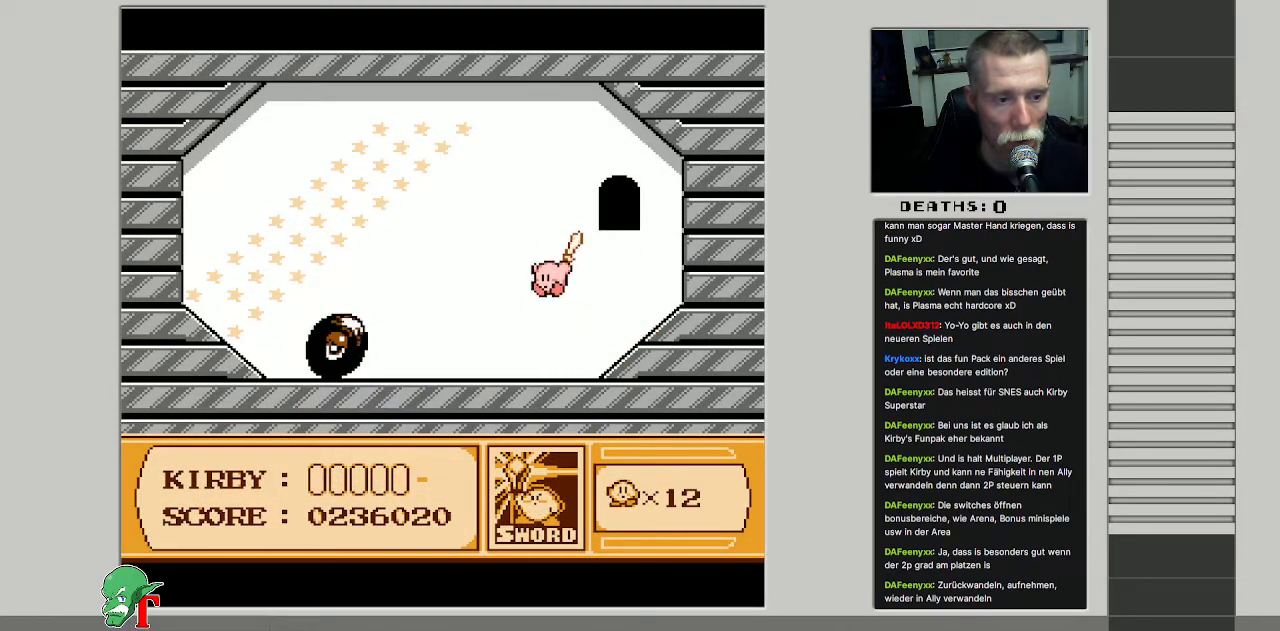
{"buttons": ["B", "DPAD_LEFT"], "events": [[333, "DPAD_UP", "up"], [433, "B", "down"]]}
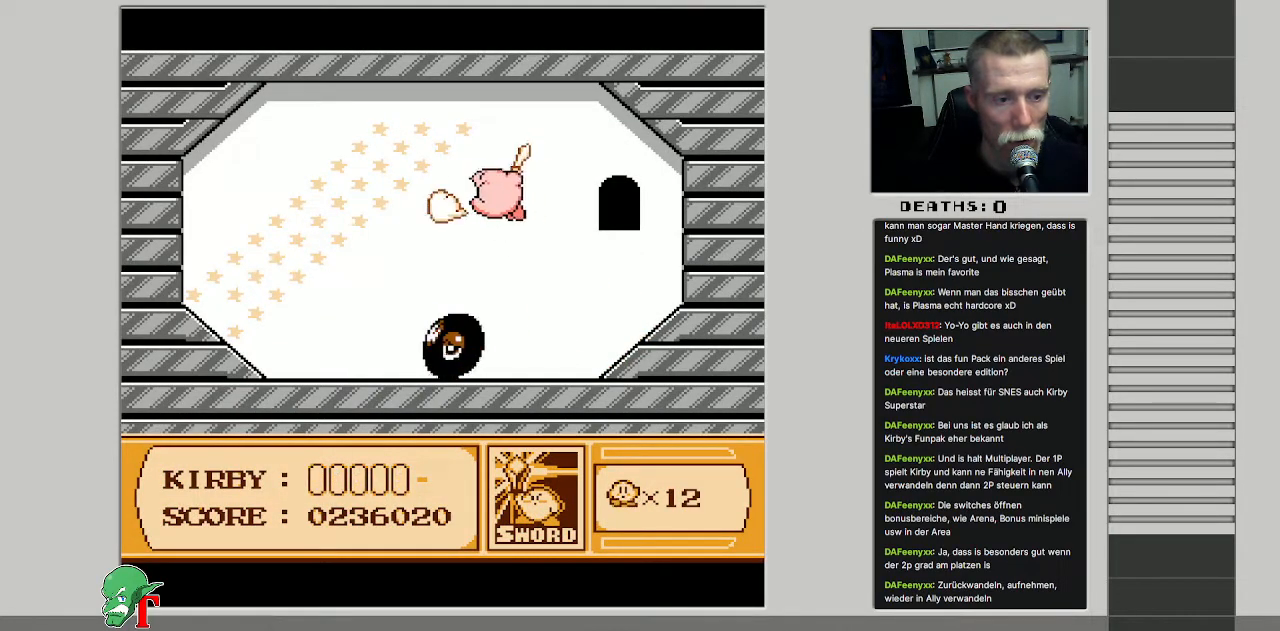
{"buttons": ["B"], "events": [[33, "DPAD_LEFT", "up"], [50, "B", "up"], [117, "DPAD_RIGHT", "down"], [333, "DPAD_RIGHT", "up"], [450, "B", "down"]]}